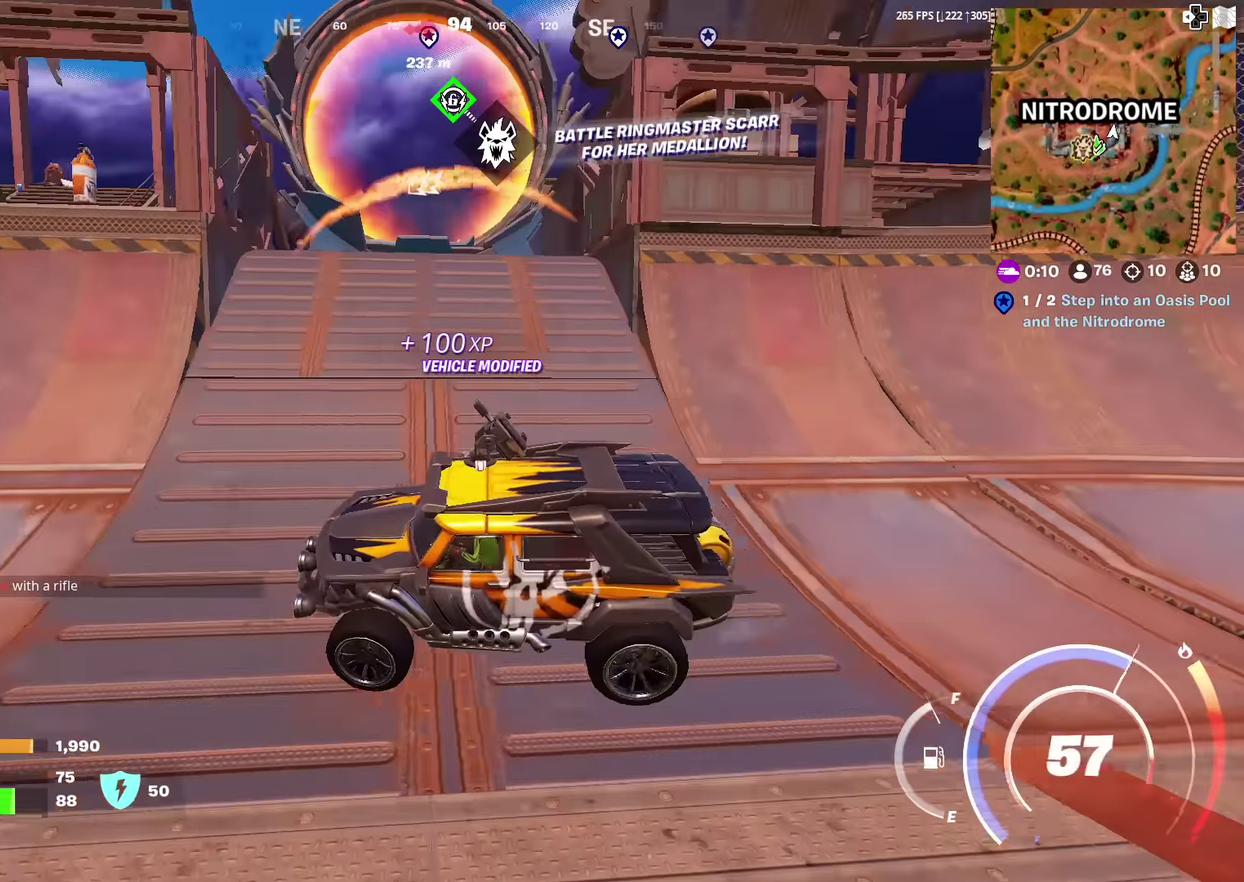
Gameplay with a controller (PlayStation layout); each line is a JSON object with the inputs held at the frame after it (dt_ms = milliseconds from this image to that frame). "events" lists button and stick changes between this image and that frame as [ms after this image, input, new state], when the widget could be followed in between. Not read: L1 TOUCHPAD.
{"dt_ms": 701, "buttons": [], "left_stick": "down-left", "right_stick": "center", "events": [[317, "left_stick", "down"], [384, "right_stick", "up-right"], [434, "right_stick", "center"], [617, "left_stick", "down-left"]]}
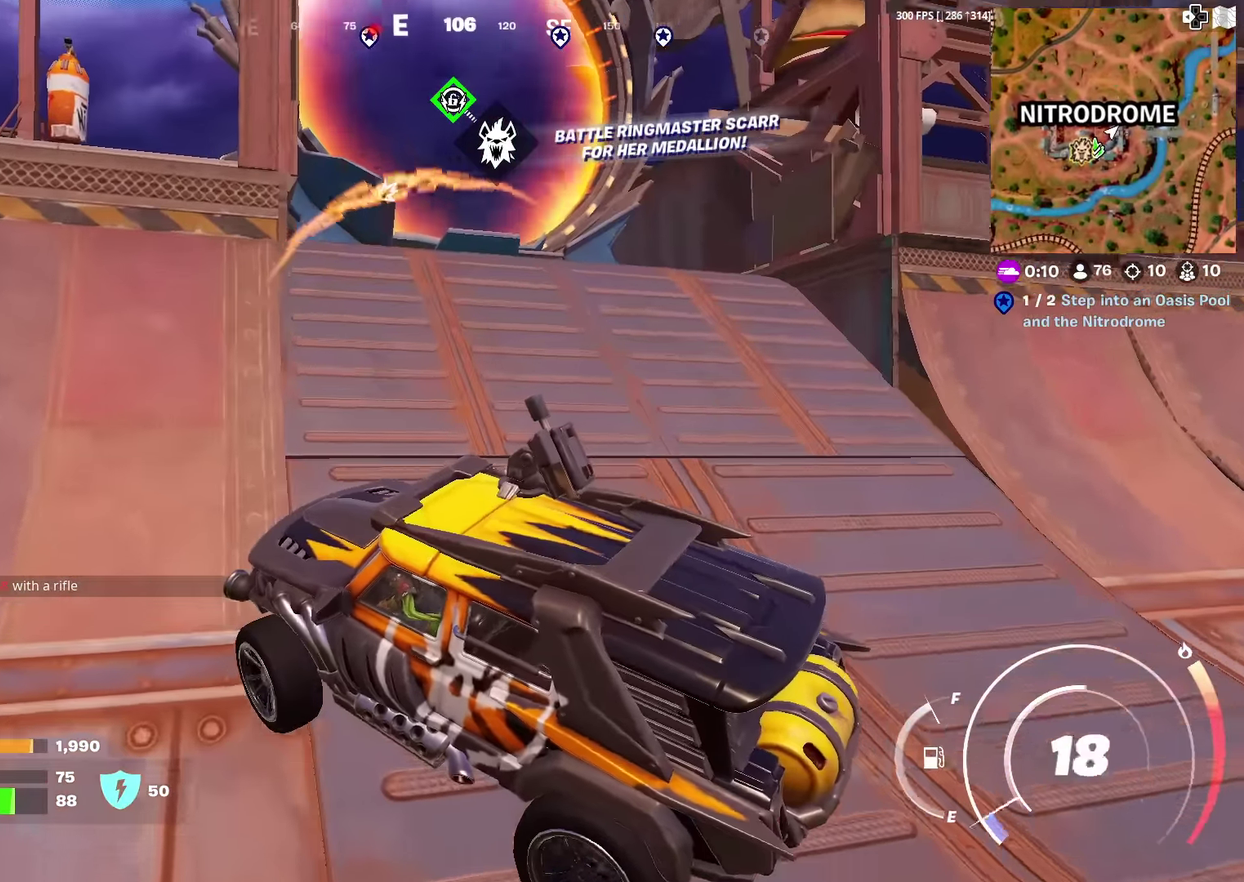
{"dt_ms": 500, "buttons": [], "left_stick": "down-left", "right_stick": "center", "events": []}
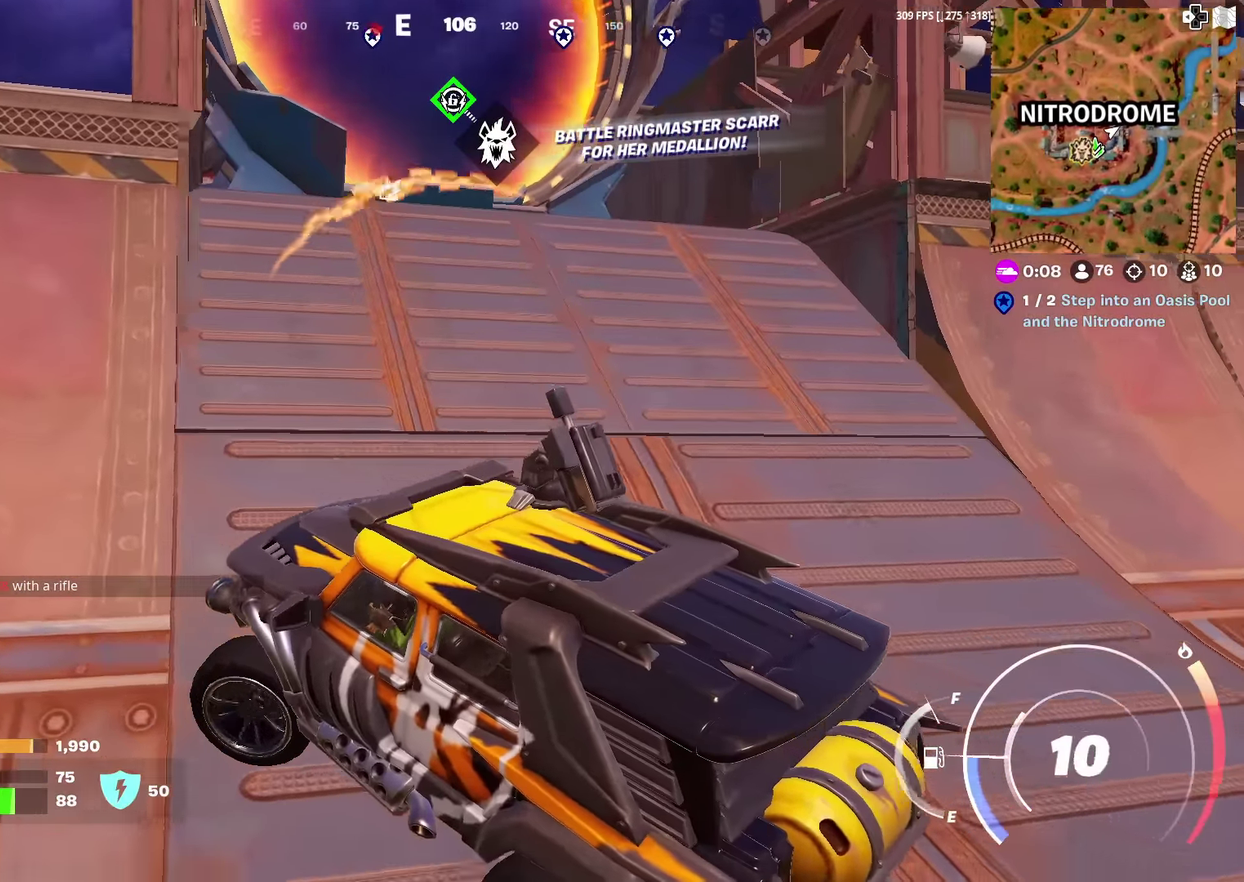
{"dt_ms": 401, "buttons": [], "left_stick": "up", "right_stick": "center", "events": [[284, "left_stick", "up"]]}
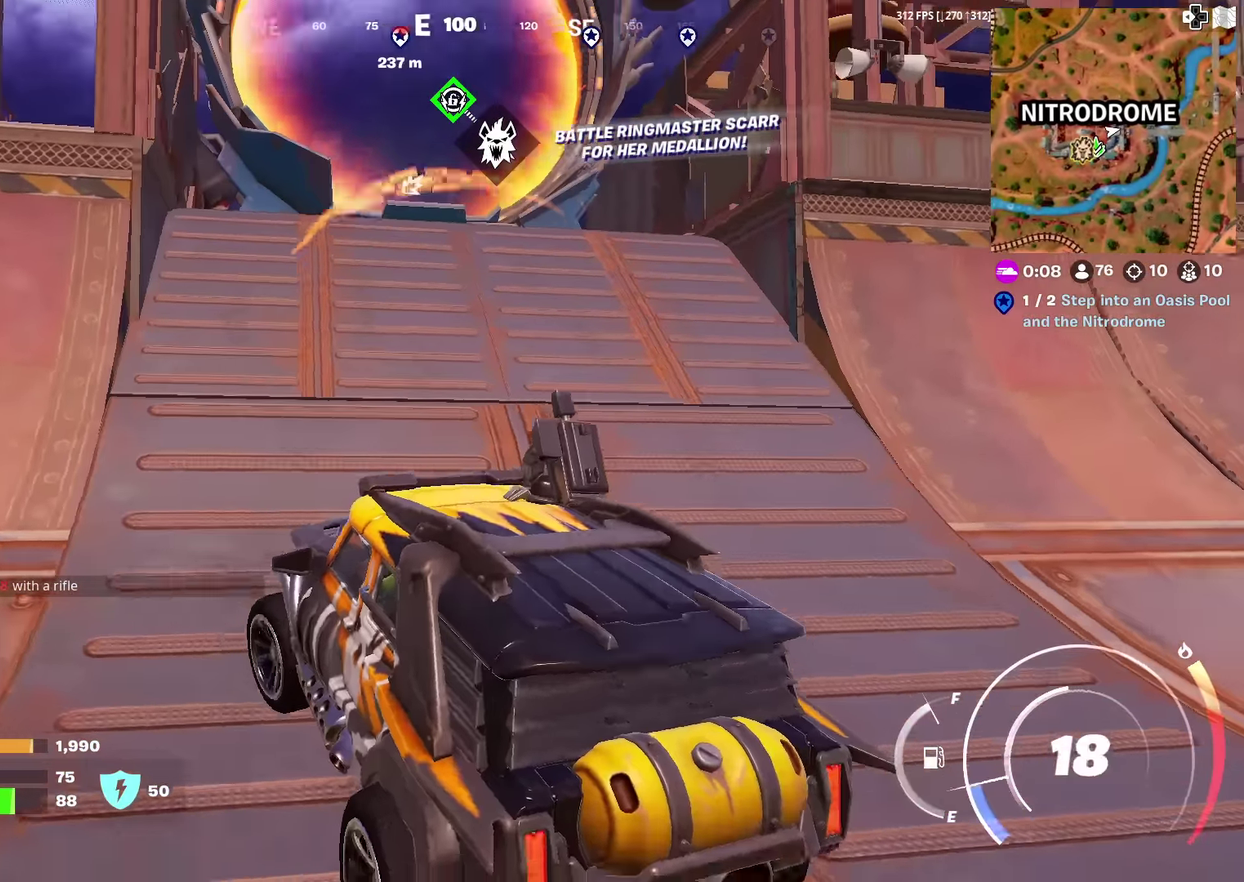
{"dt_ms": 600, "buttons": [], "left_stick": "up-right", "right_stick": "center", "events": [[166, "left_stick", "up-right"]]}
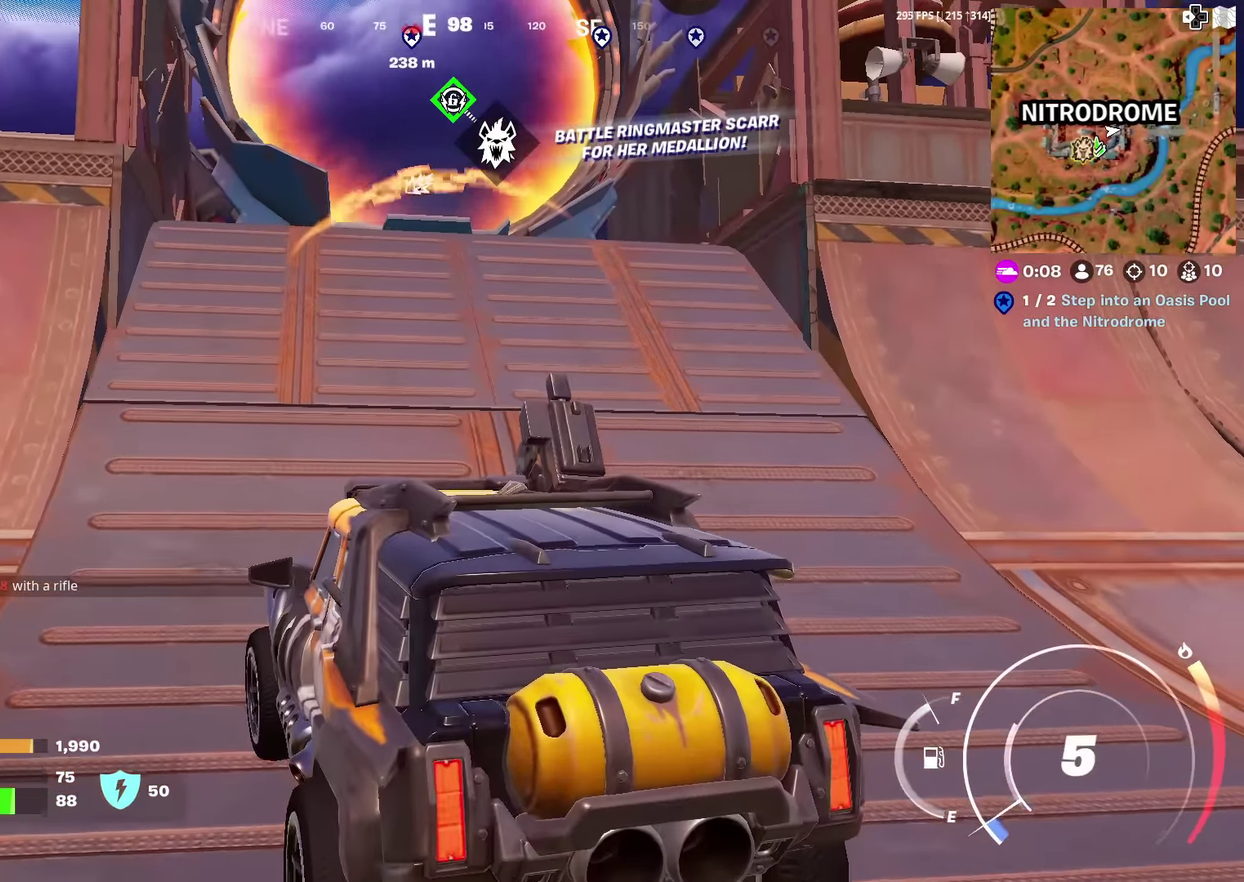
{"dt_ms": 501, "buttons": ["CIRCLE"], "left_stick": "up-right", "right_stick": "center", "events": [[234, "CIRCLE", "down"]]}
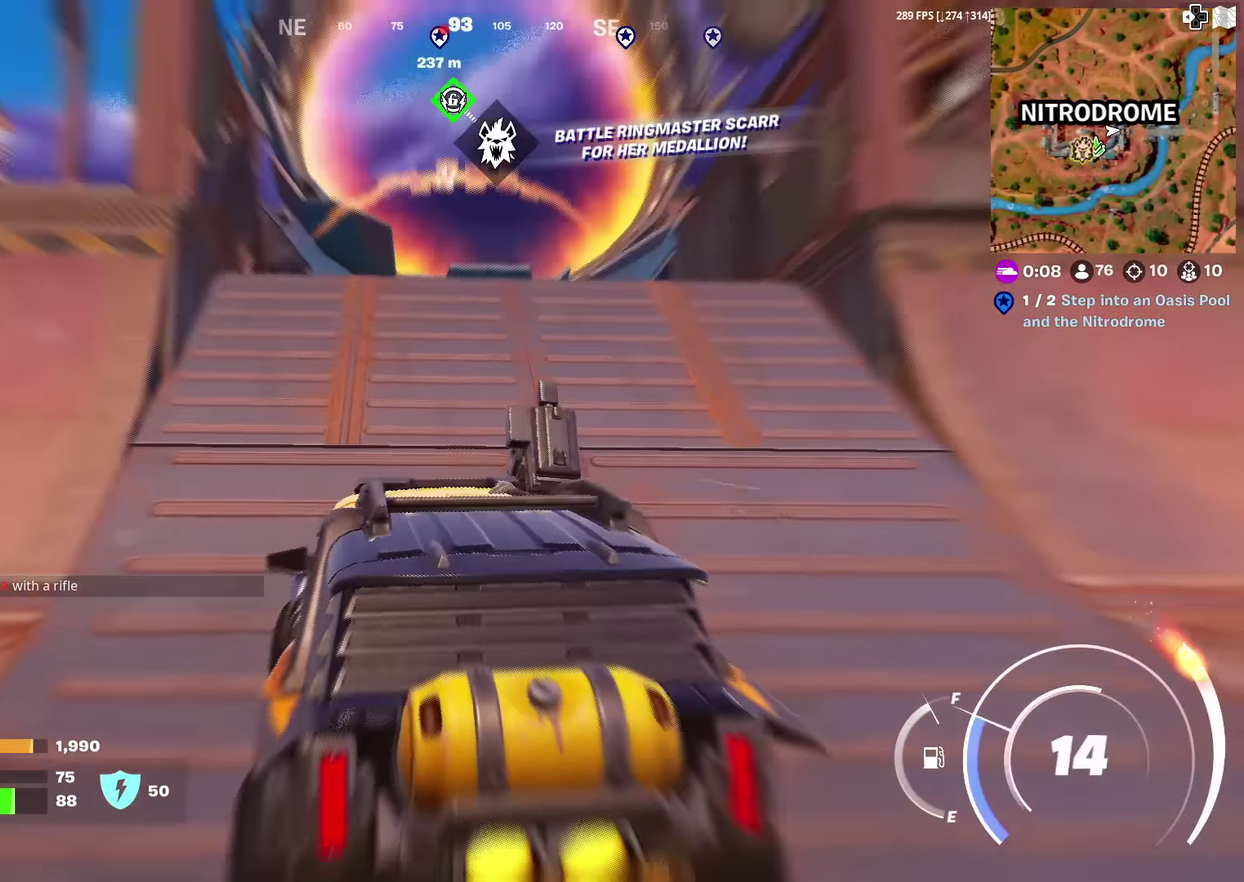
{"dt_ms": 500, "buttons": ["CIRCLE"], "left_stick": "up", "right_stick": "center", "events": [[233, "left_stick", "up"]]}
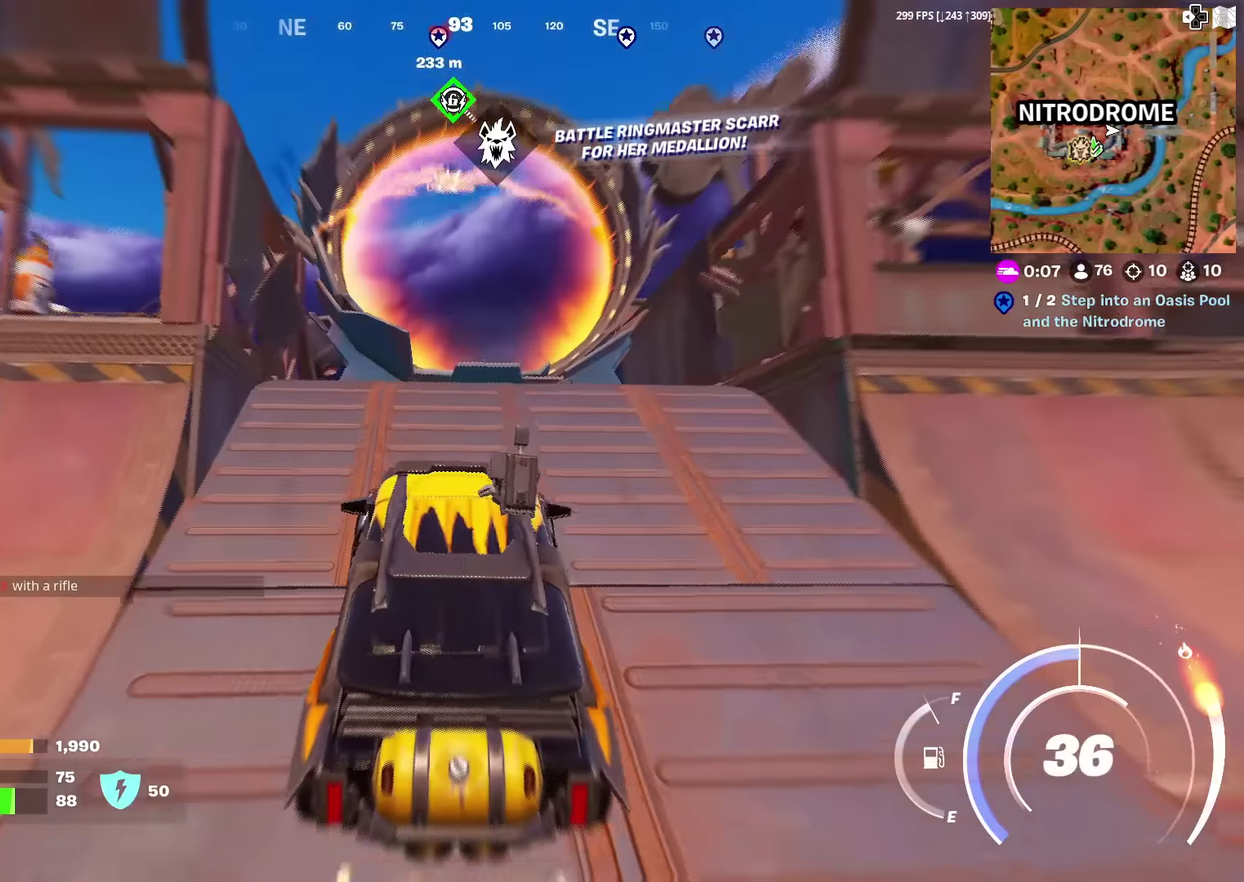
{"dt_ms": 400, "buttons": ["CIRCLE"], "left_stick": "up", "right_stick": "center", "events": []}
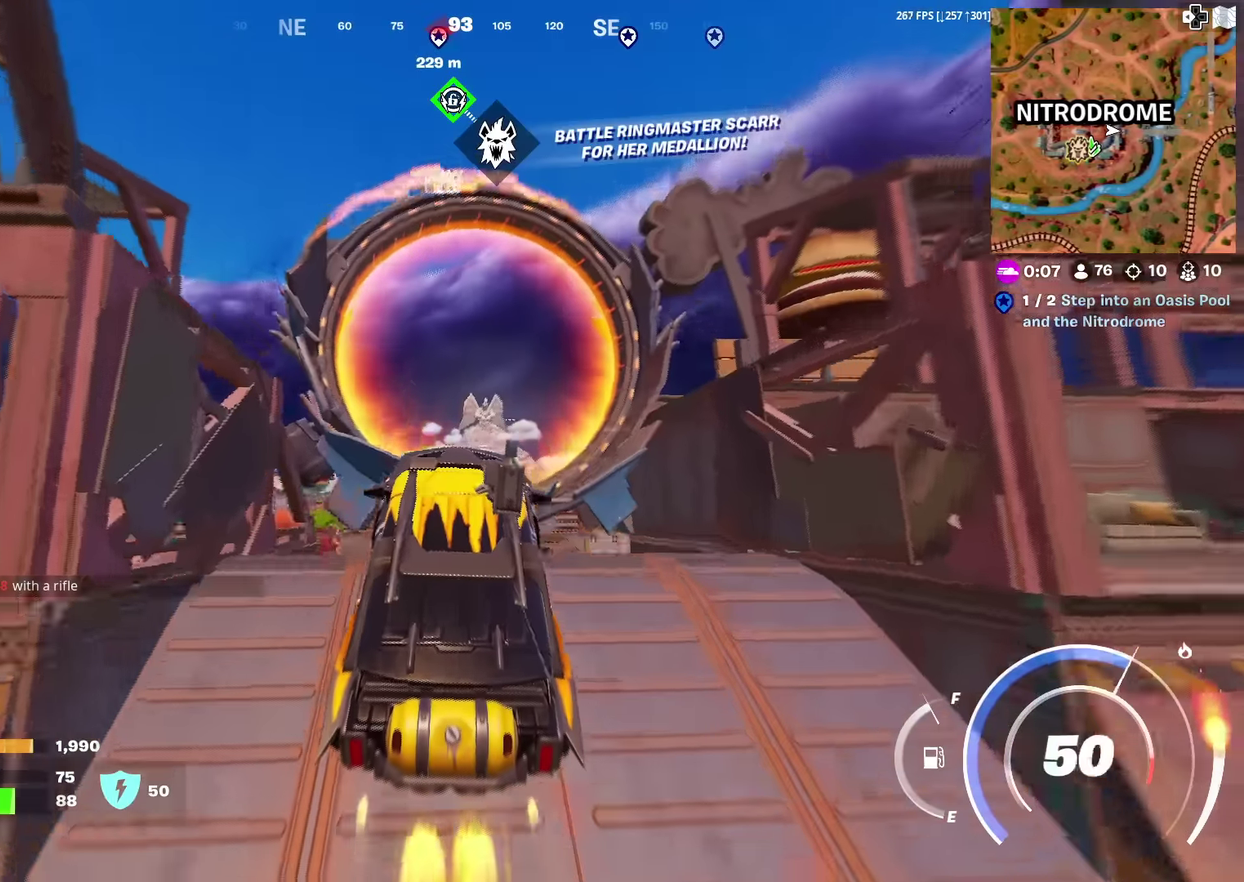
{"dt_ms": 601, "buttons": ["CIRCLE"], "left_stick": "up", "right_stick": "center", "events": []}
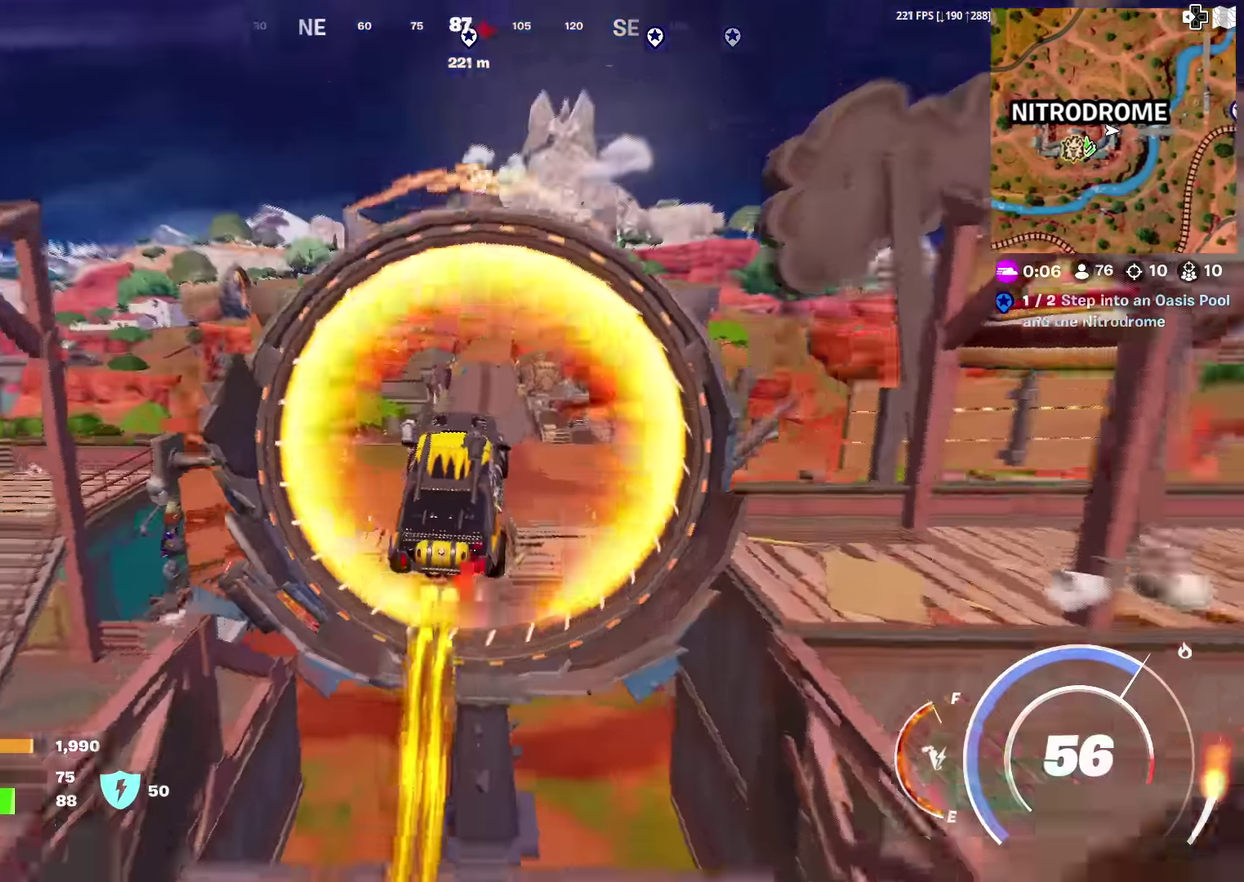
{"dt_ms": 300, "buttons": ["CIRCLE"], "left_stick": "up", "right_stick": "center", "events": []}
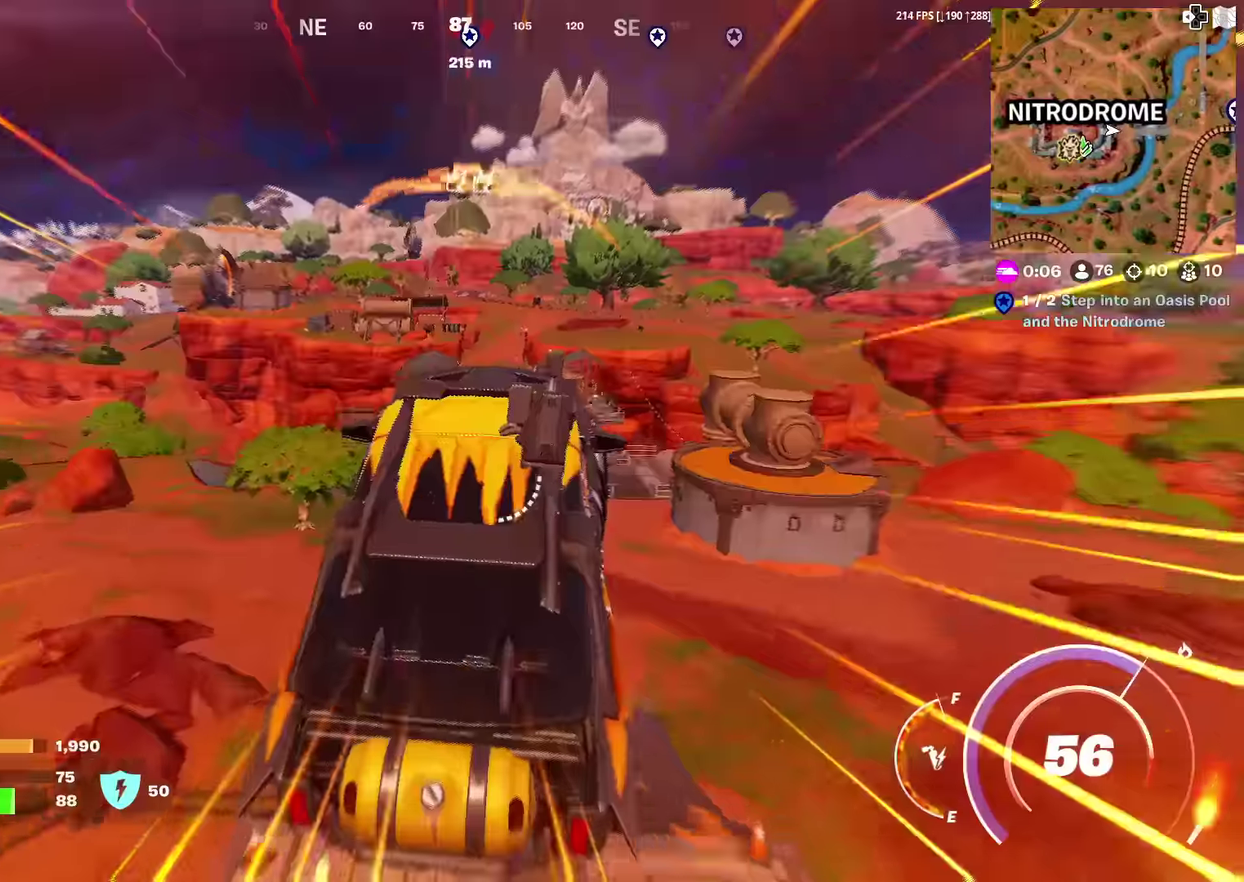
{"dt_ms": 701, "buttons": ["CIRCLE"], "left_stick": "up", "right_stick": "center", "events": []}
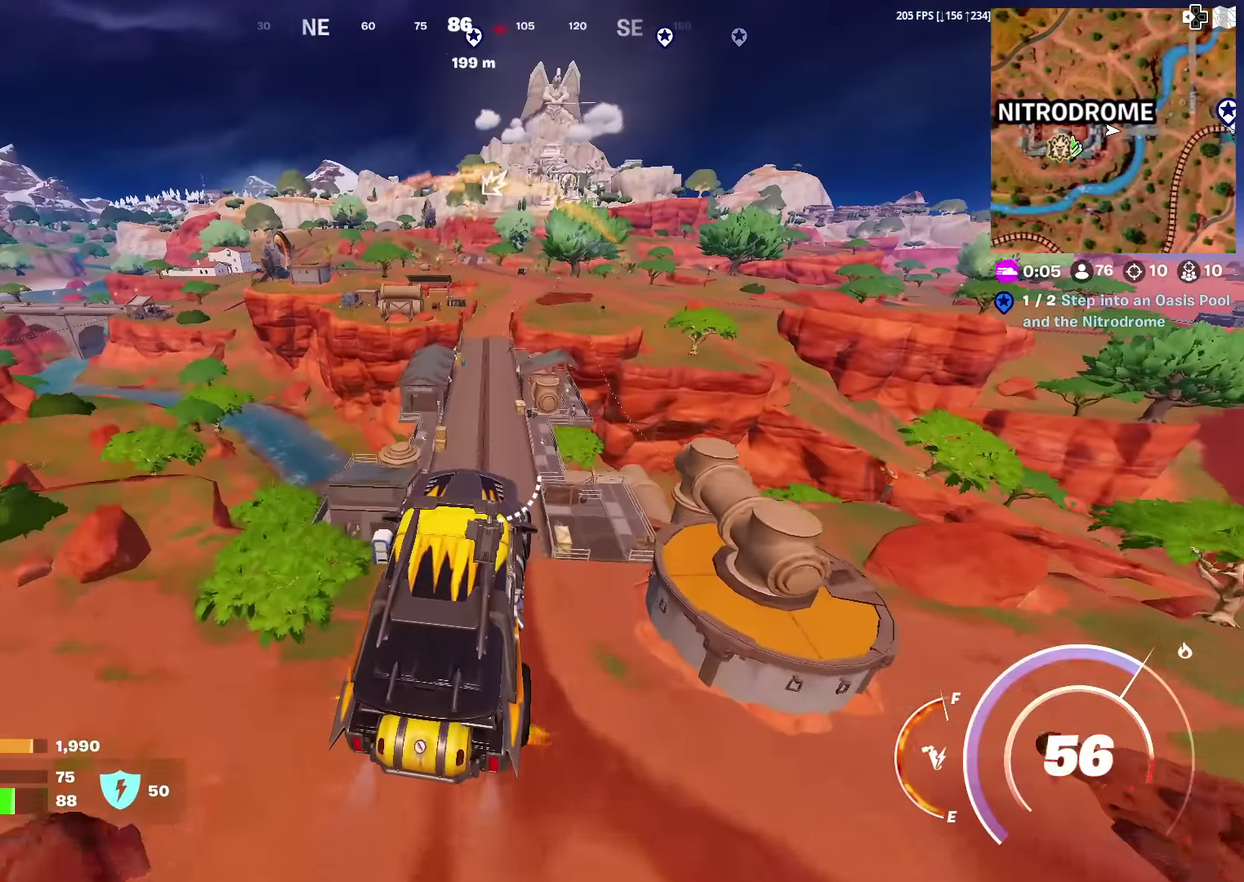
{"dt_ms": 300, "buttons": ["CIRCLE"], "left_stick": "up", "right_stick": "center", "events": []}
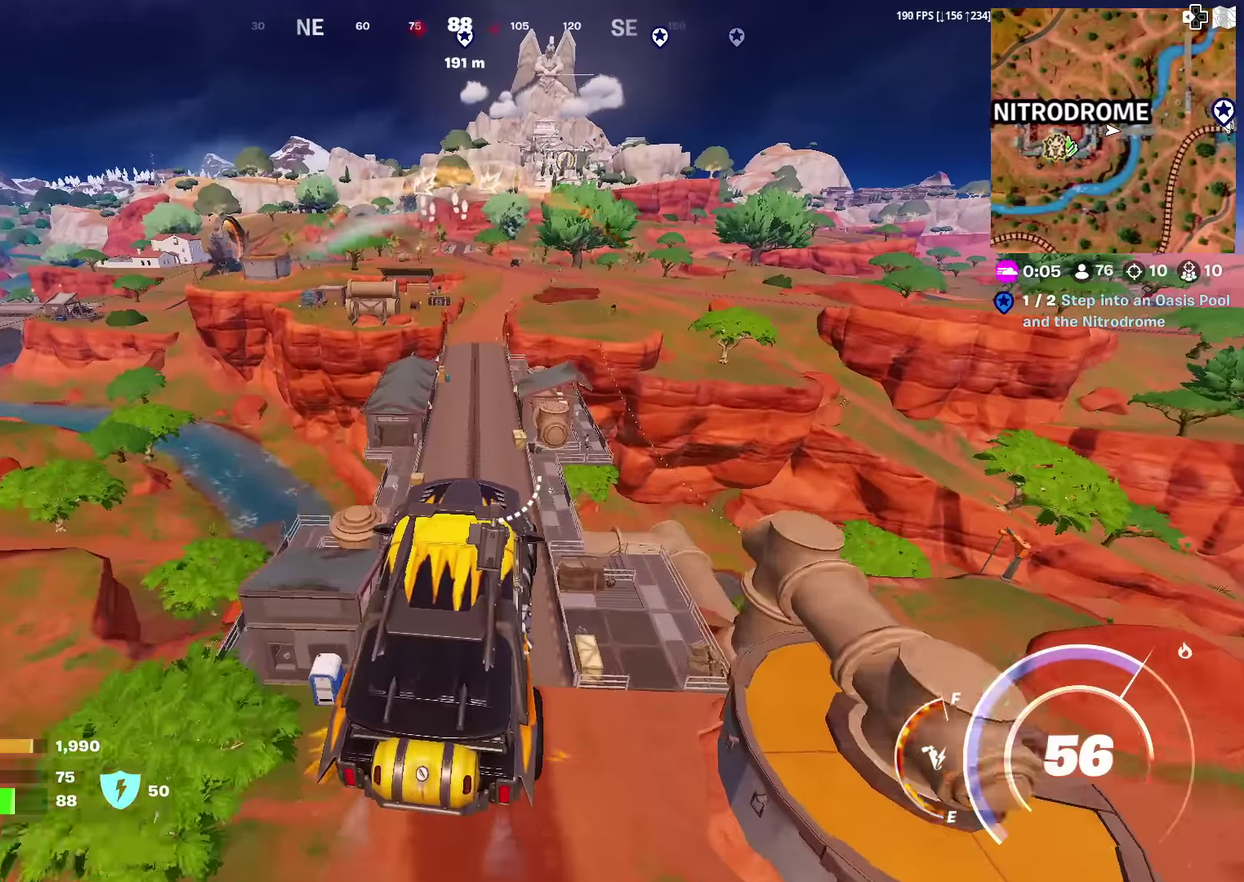
{"dt_ms": 901, "buttons": ["CIRCLE"], "left_stick": "up-right", "right_stick": "center", "events": [[100, "left_stick", "up-right"], [317, "left_stick", "up"], [667, "left_stick", "up-right"]]}
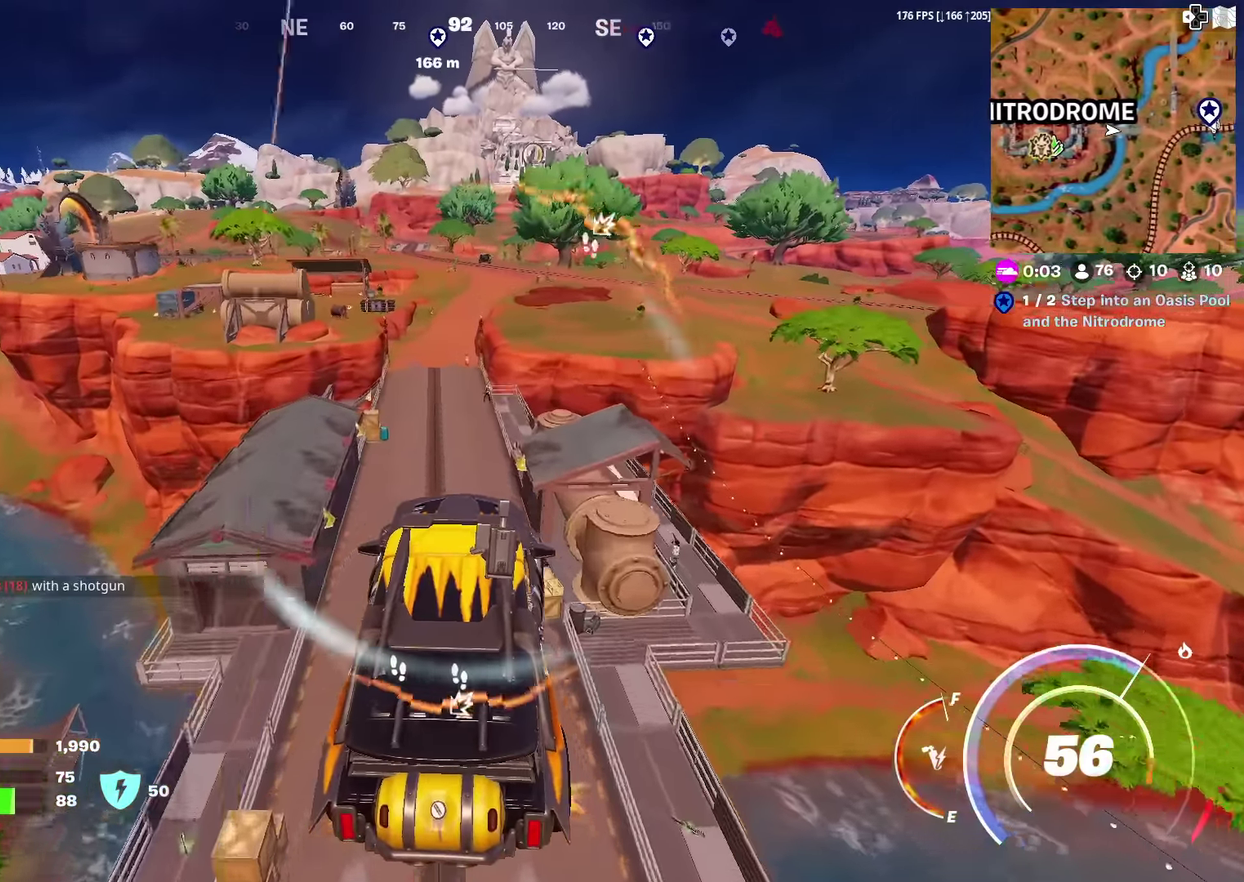
{"dt_ms": 300, "buttons": ["CIRCLE"], "left_stick": "up-right", "right_stick": "up-right", "events": [[283, "right_stick", "up-right"]]}
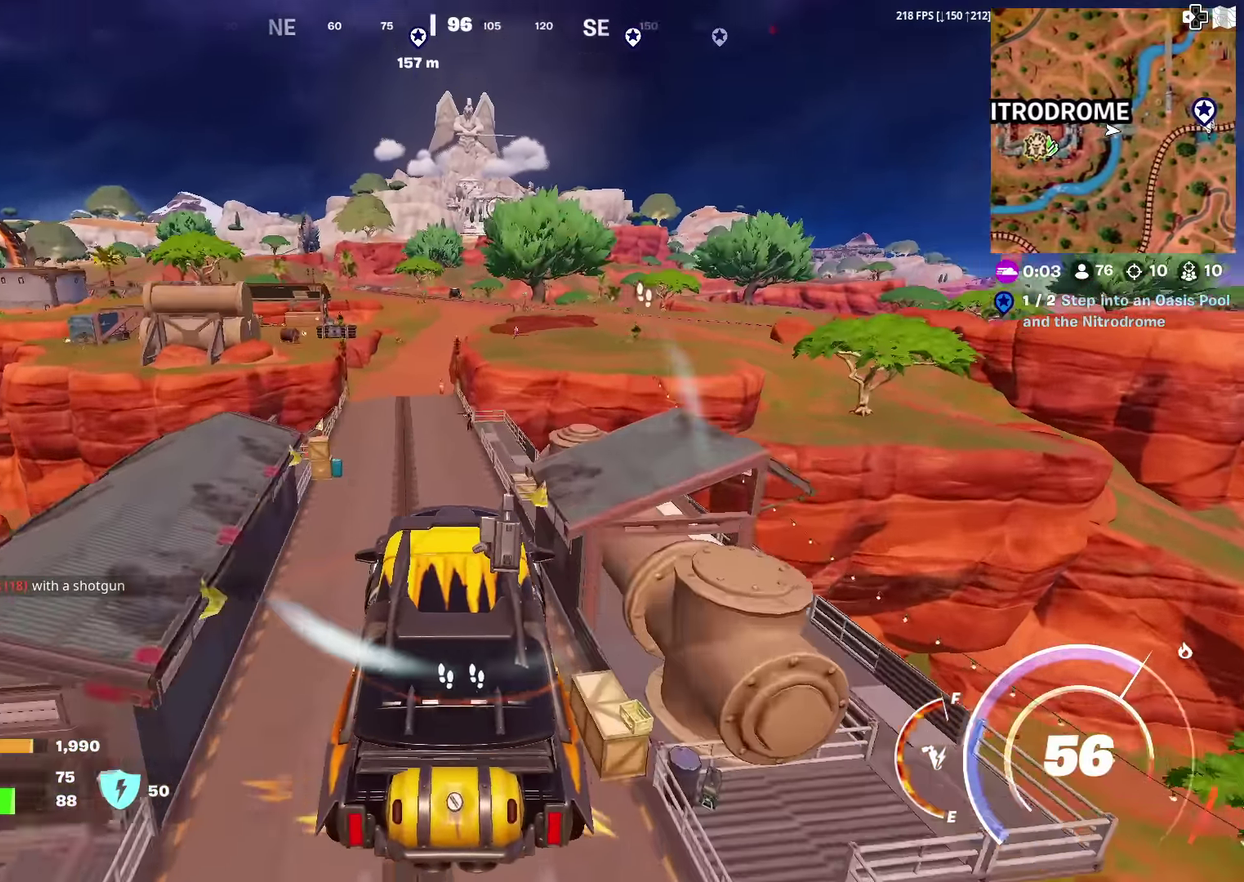
{"dt_ms": 701, "buttons": ["CIRCLE"], "left_stick": "up", "right_stick": "center", "events": [[50, "right_stick", "center"], [601, "left_stick", "up"]]}
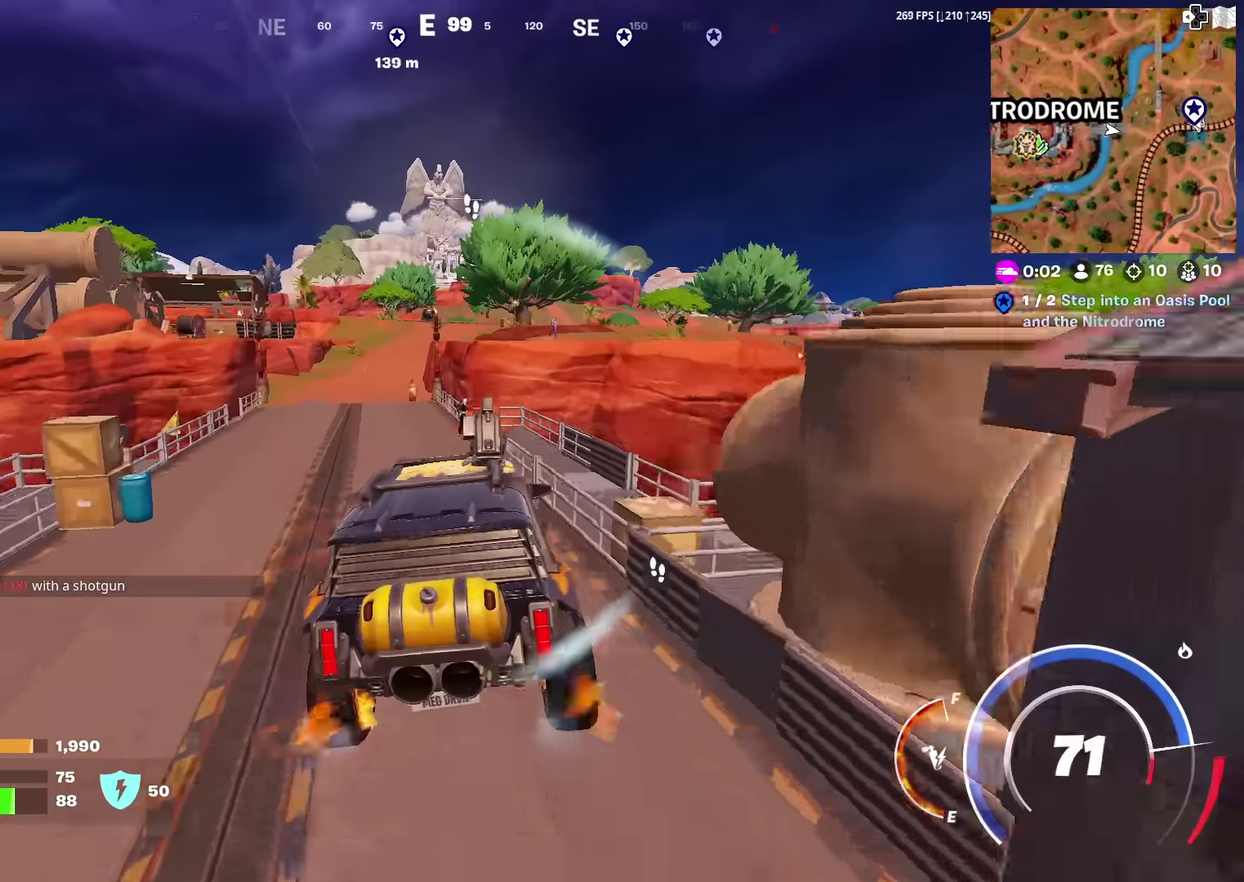
{"dt_ms": 300, "buttons": ["CIRCLE"], "left_stick": "right", "right_stick": "center", "events": [[133, "left_stick", "up-right"], [283, "left_stick", "right"]]}
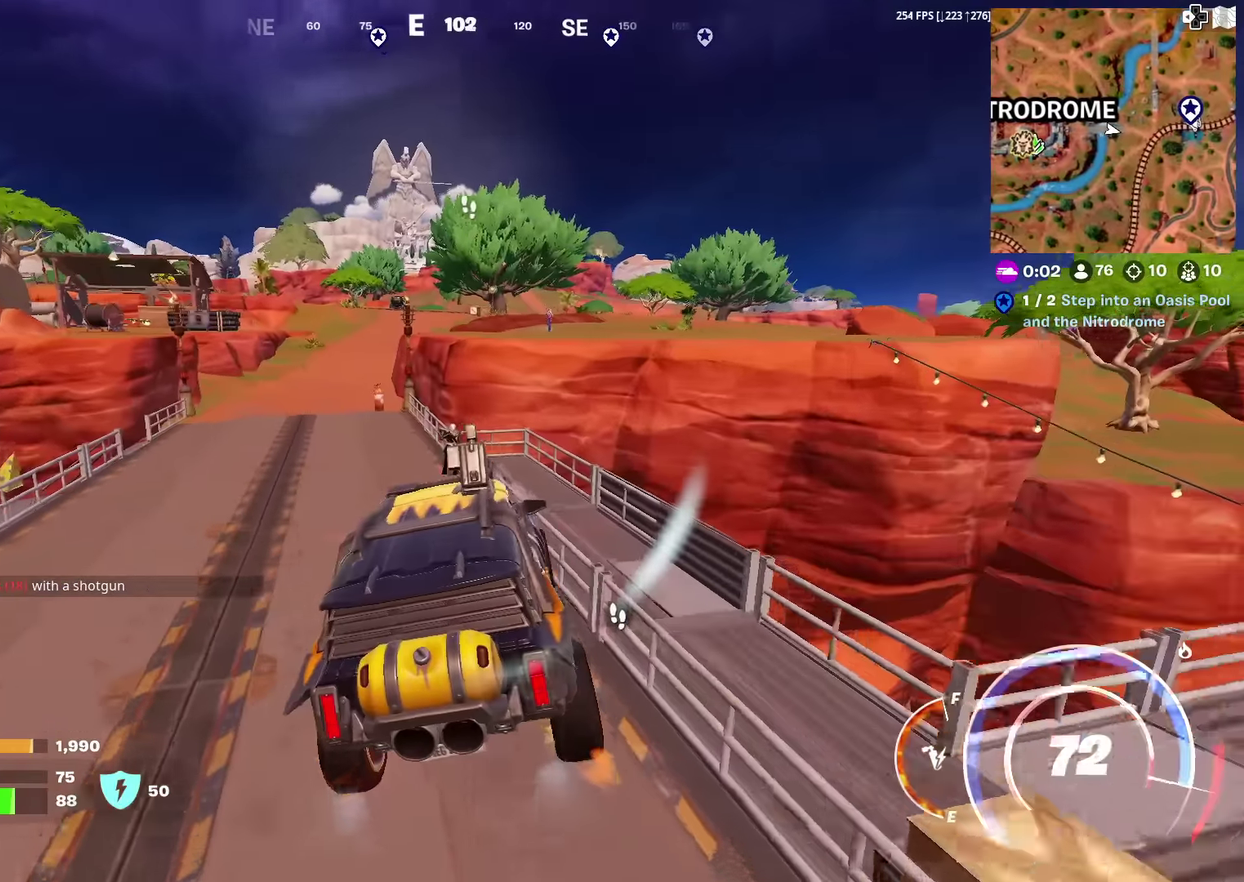
{"dt_ms": 601, "buttons": [], "left_stick": "left", "right_stick": "center", "events": [[84, "left_stick", "up-right"], [134, "left_stick", "up"], [267, "left_stick", "up-left"], [384, "left_stick", "left"], [417, "CIRCLE", "up"]]}
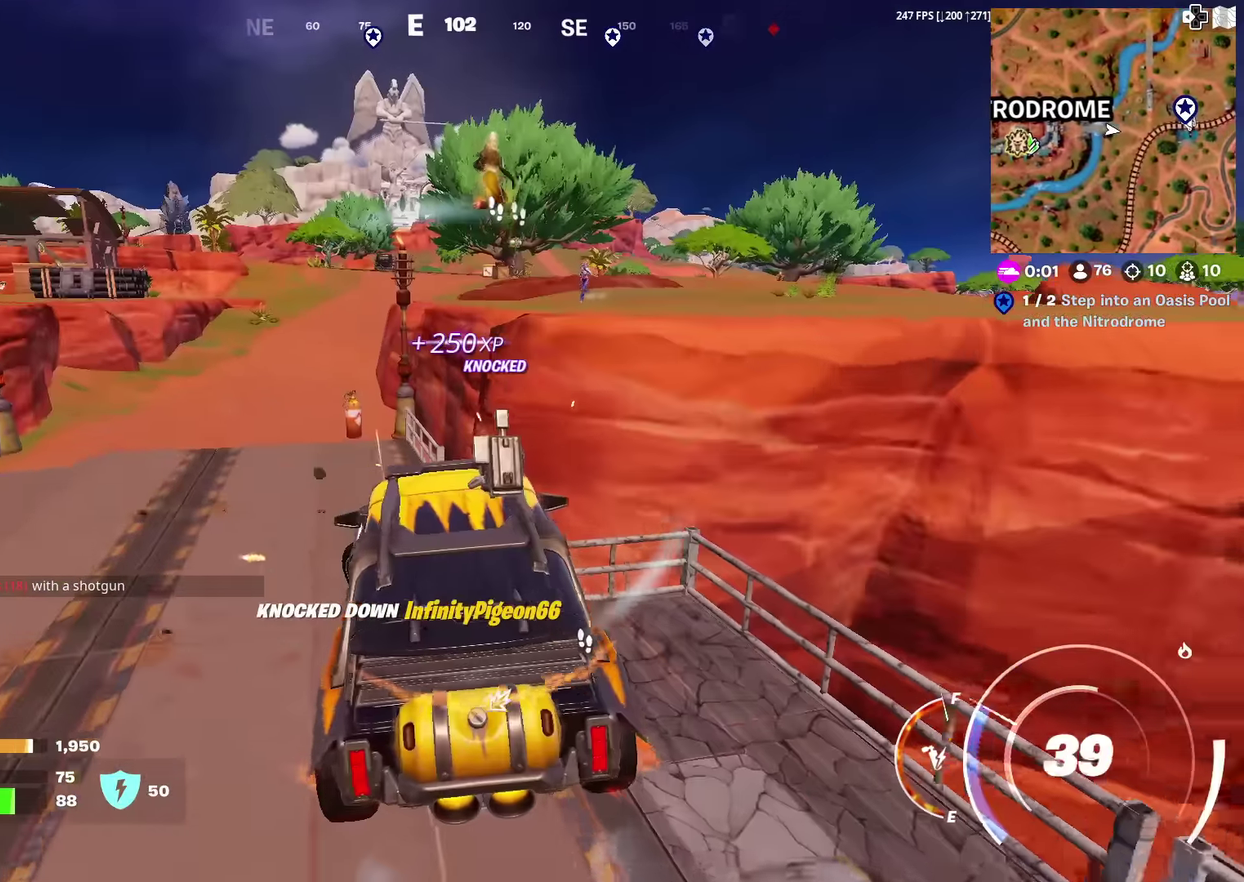
{"dt_ms": 400, "buttons": [], "left_stick": "up", "right_stick": "center", "events": [[250, "left_stick", "up-left"], [333, "left_stick", "up"]]}
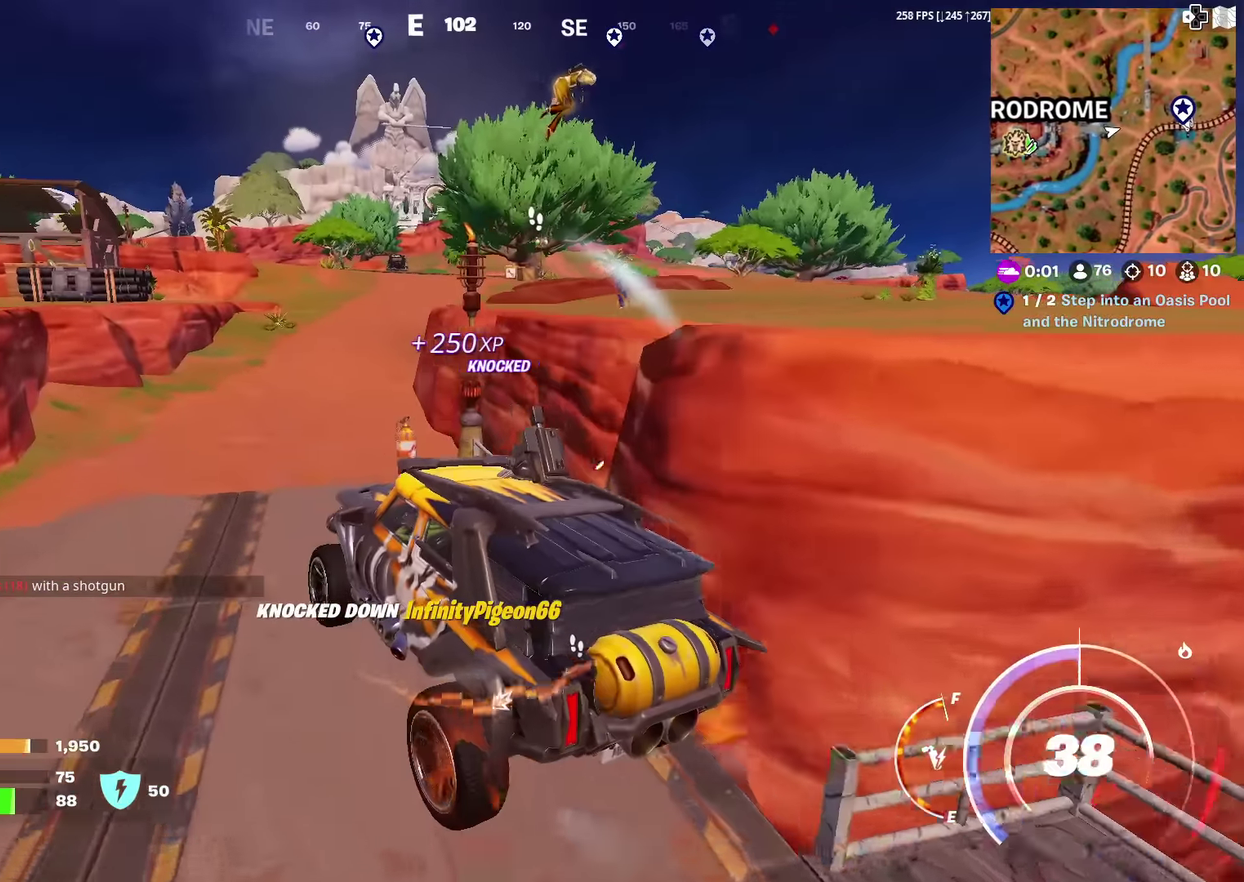
{"dt_ms": 601, "buttons": [], "left_stick": "up", "right_stick": "center", "events": [[350, "left_stick", "up-right"], [584, "left_stick", "up"]]}
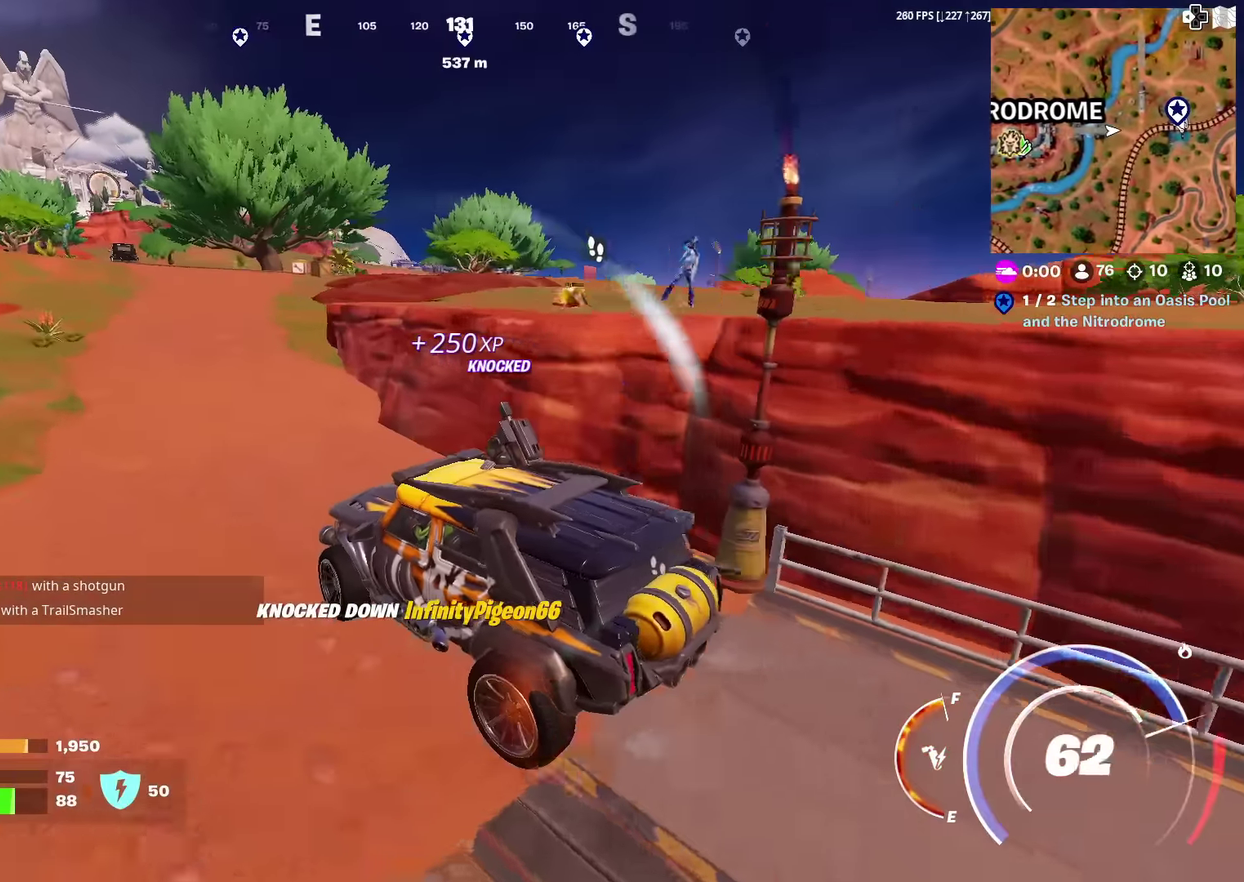
{"dt_ms": 400, "buttons": [], "left_stick": "down", "right_stick": "right", "events": [[117, "right_stick", "right"], [150, "left_stick", "center"], [200, "left_stick", "down"], [233, "right_stick", "center"], [383, "right_stick", "right"]]}
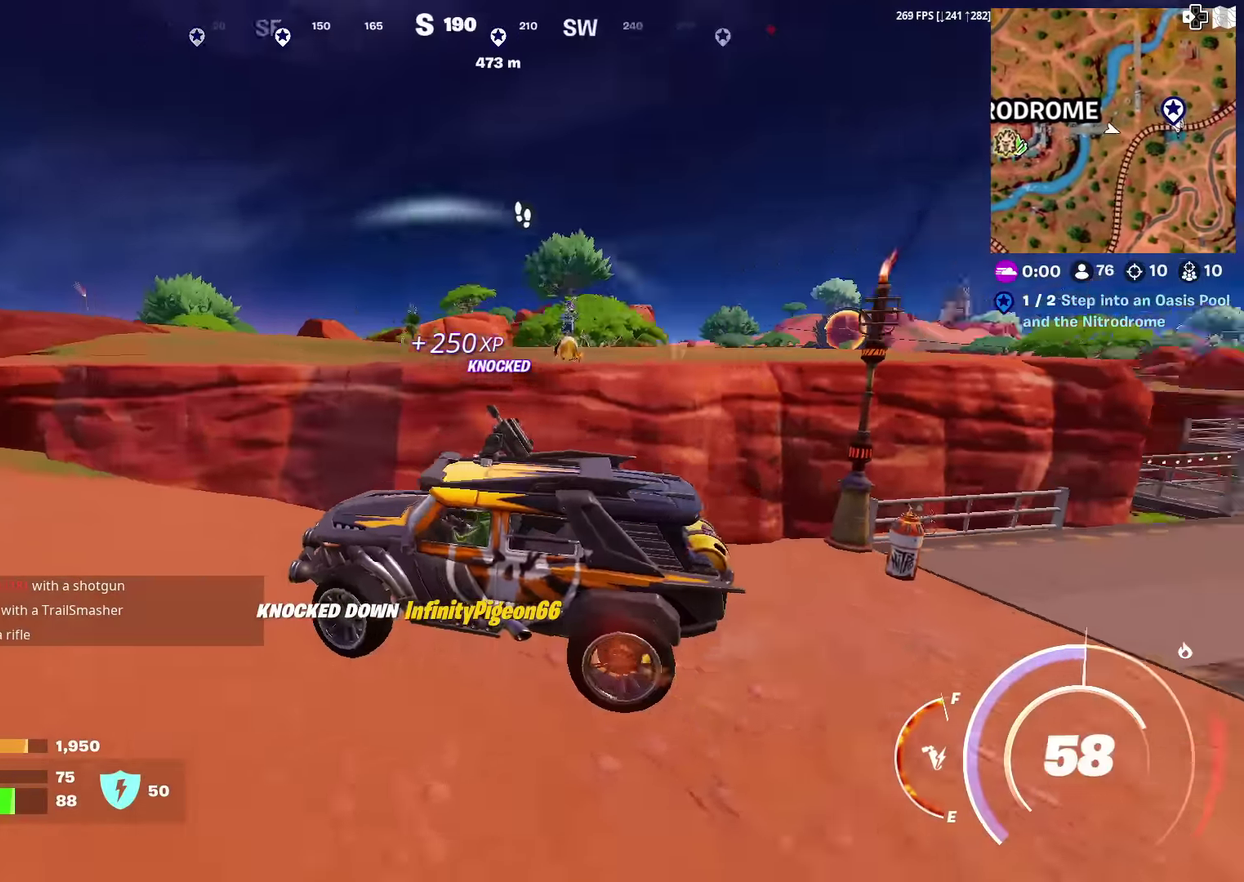
{"dt_ms": 501, "buttons": ["SQUARE"], "left_stick": "center", "right_stick": "center", "events": [[84, "right_stick", "center"], [167, "SQUARE", "down"], [467, "left_stick", "center"]]}
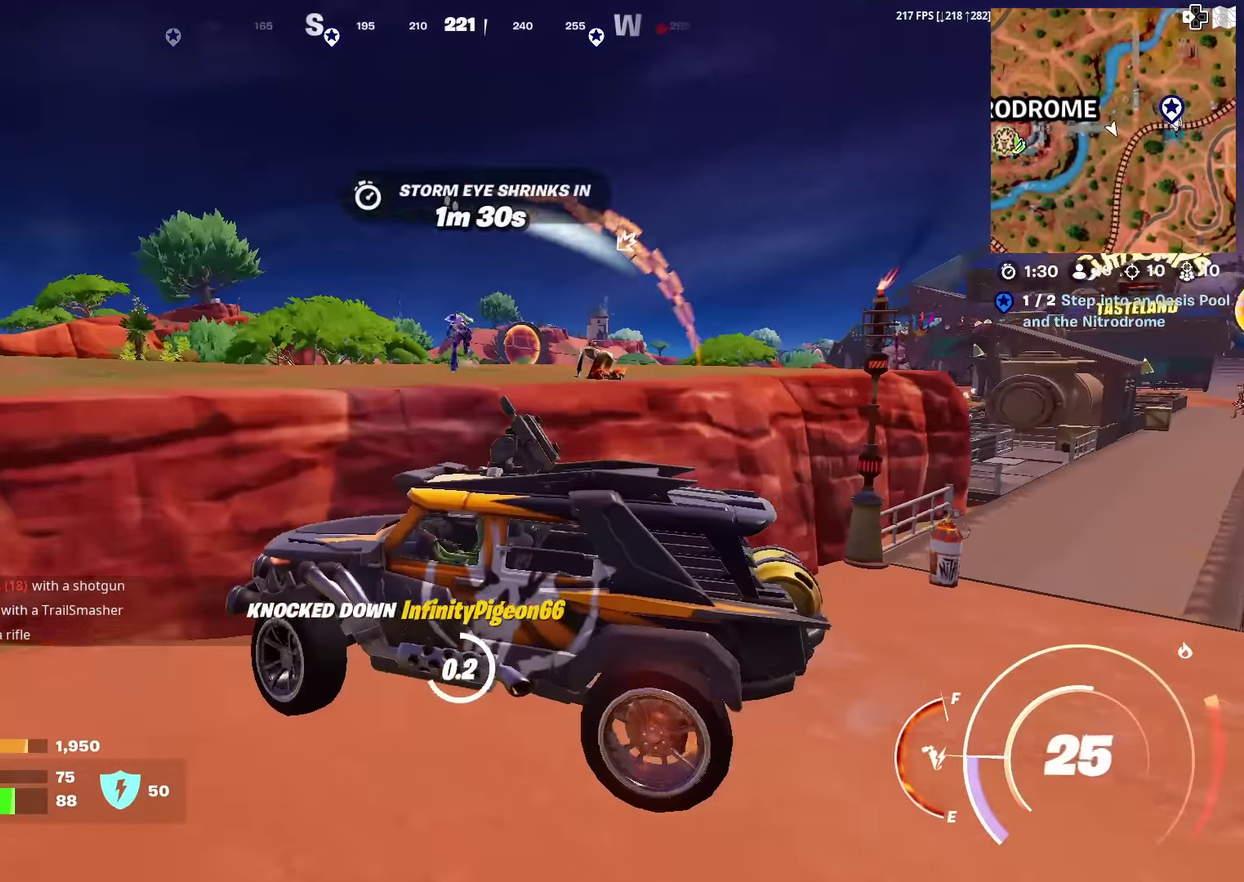
{"dt_ms": 500, "buttons": ["CROSS"], "left_stick": "left", "right_stick": "up-left", "events": [[116, "left_stick", "left"], [233, "left_stick", "up-left"], [267, "SQUARE", "up"], [283, "left_stick", "left"], [433, "CROSS", "down"], [433, "right_stick", "up-left"]]}
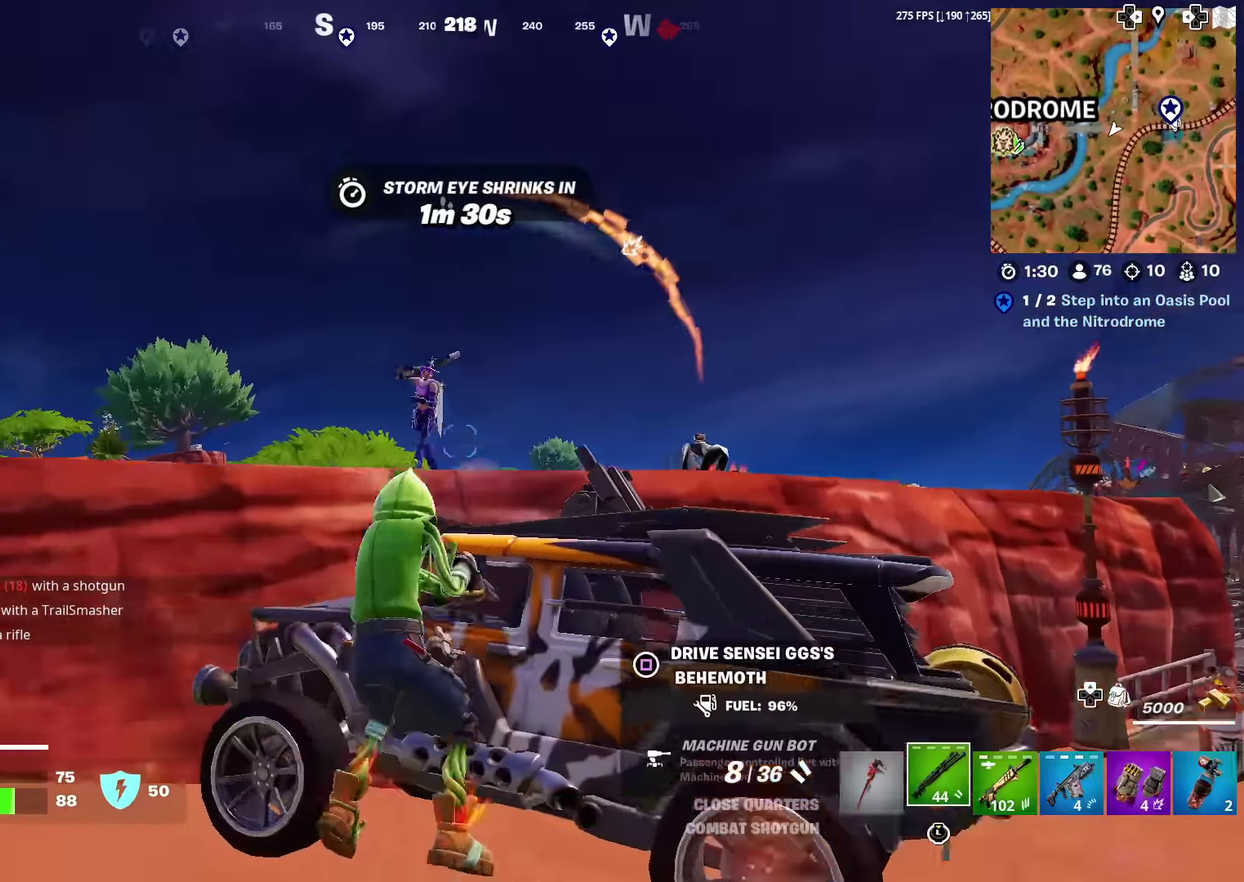
{"dt_ms": 501, "buttons": ["R2"], "left_stick": "up-left", "right_stick": "up-right", "events": [[17, "CROSS", "up"], [33, "right_stick", "center"], [234, "R2", "down"], [250, "right_stick", "down-left"], [384, "R2", "up"], [401, "right_stick", "center"], [451, "R2", "down"], [451, "left_stick", "up-left"], [467, "right_stick", "up-right"]]}
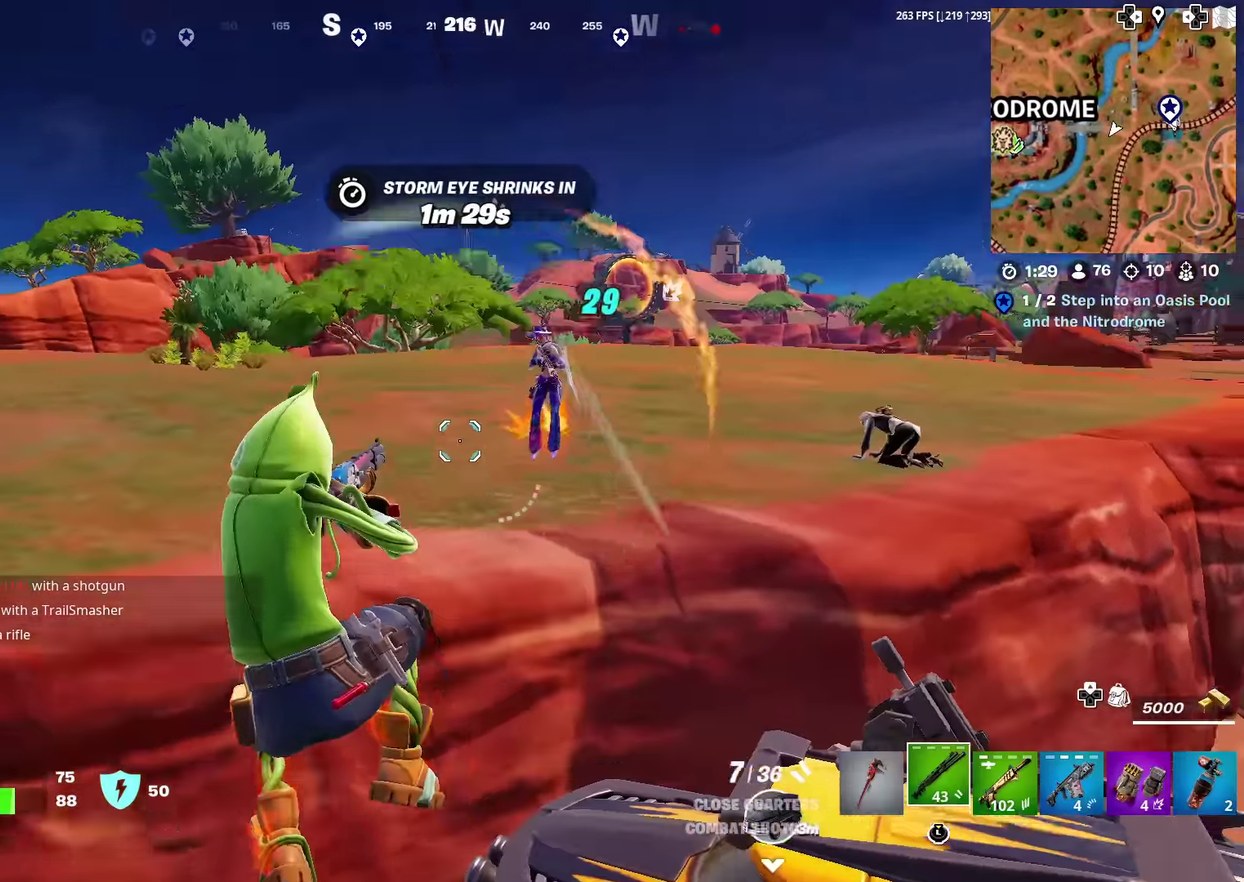
{"dt_ms": 484, "buttons": [], "left_stick": "up-right", "right_stick": "center", "events": [[16, "right_stick", "center"], [50, "R2", "up"], [150, "right_stick", "up-right"], [166, "left_stick", "up"], [217, "right_stick", "center"], [234, "left_stick", "up-right"]]}
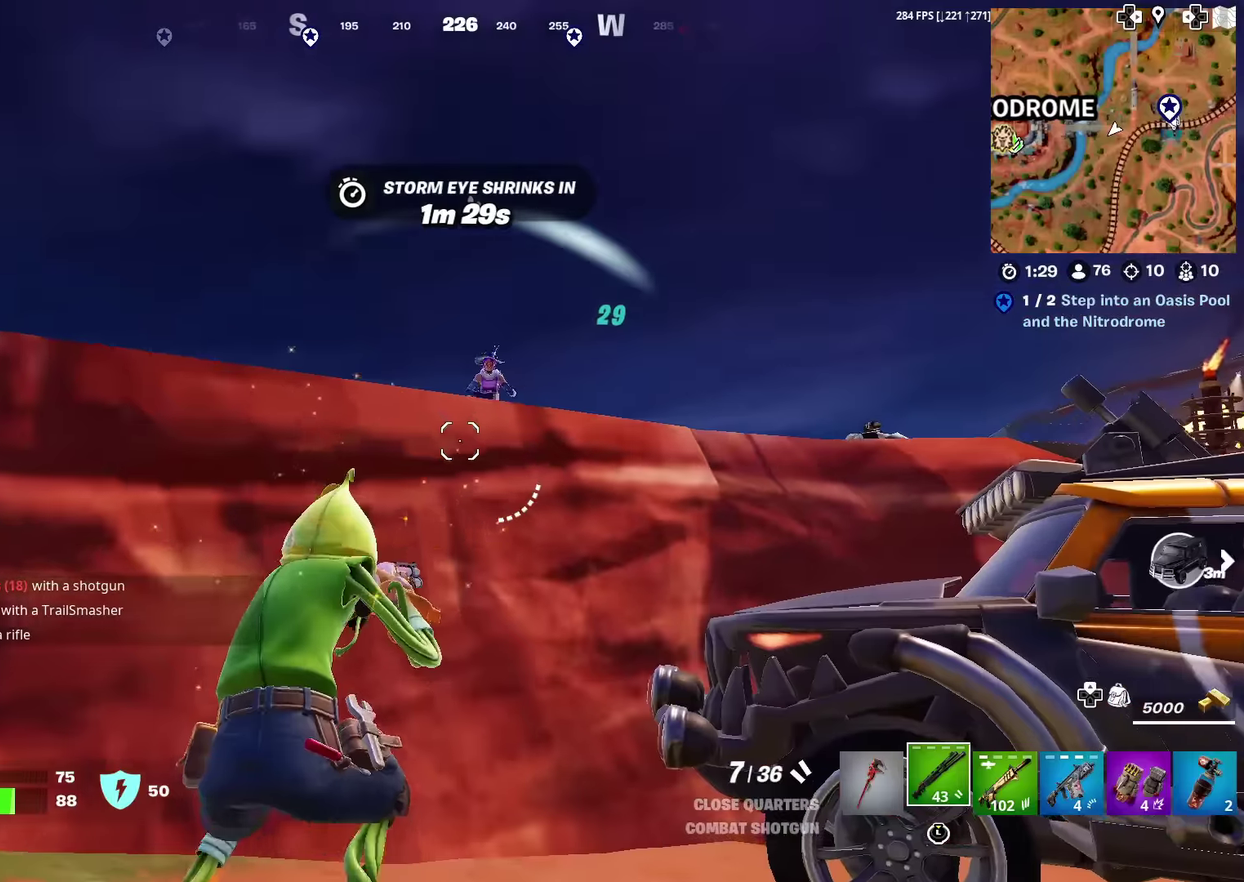
{"dt_ms": 400, "buttons": [], "left_stick": "down-left", "right_stick": "center"}
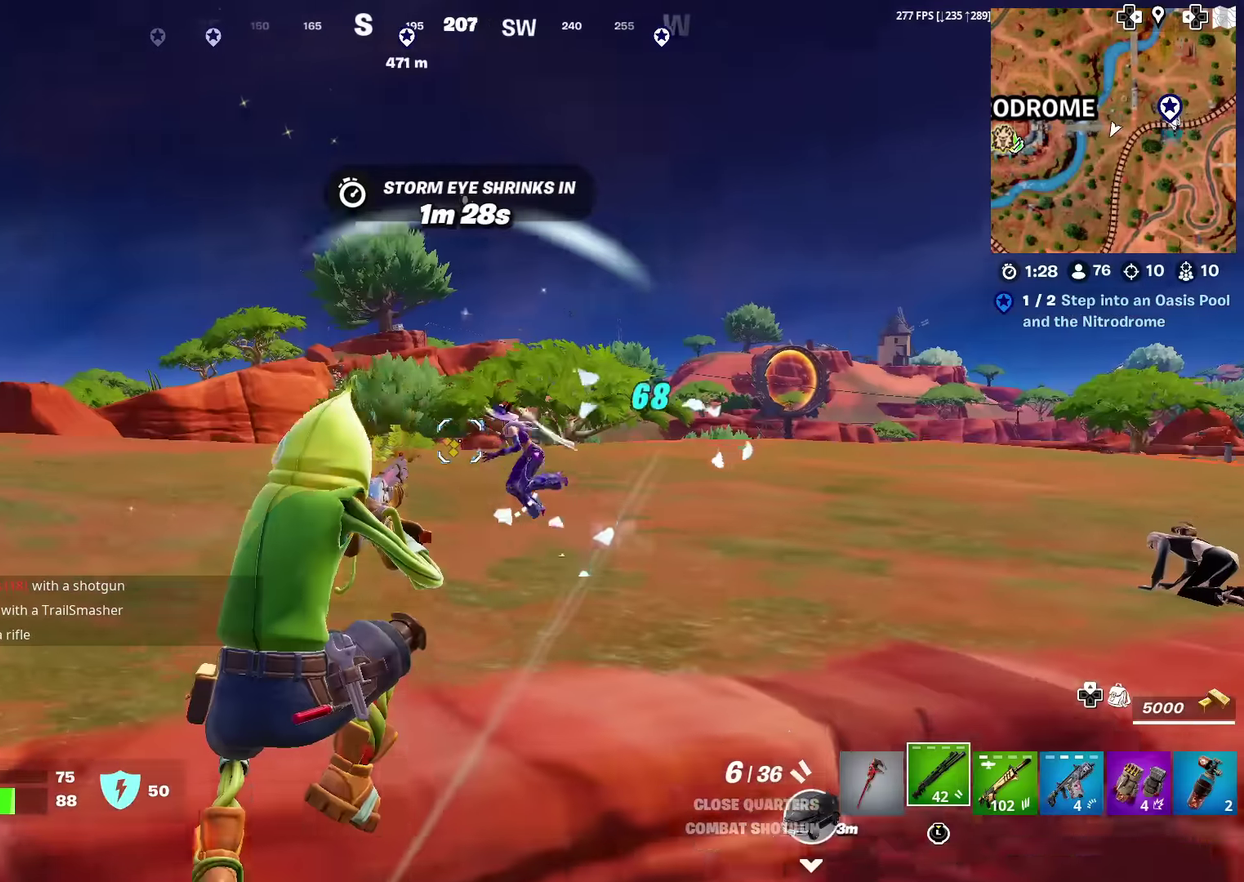
{"dt_ms": 601, "buttons": [], "left_stick": "up-left", "right_stick": "down"}
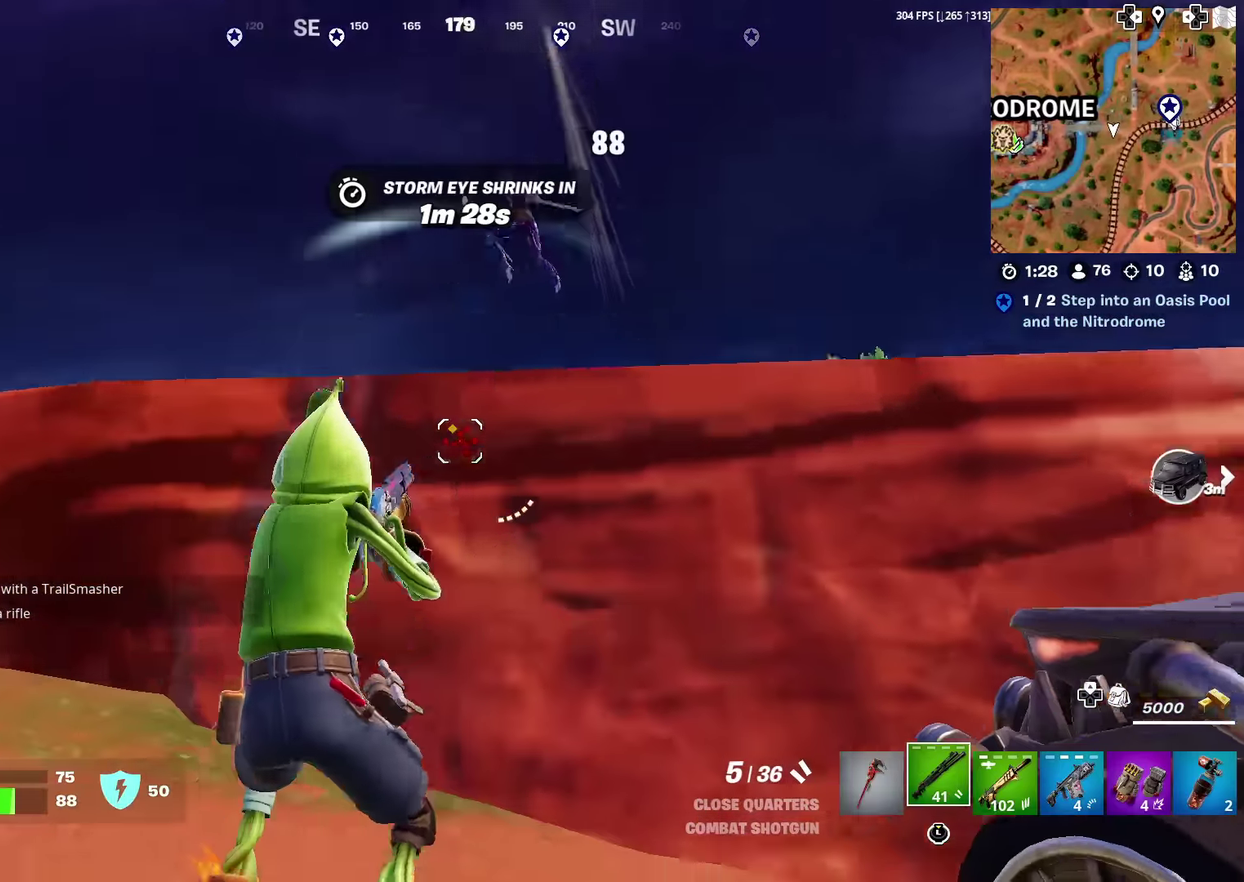
{"dt_ms": 400, "buttons": [], "left_stick": "left", "right_stick": "center", "events": [[50, "right_stick", "center"], [200, "CROSS", "down"], [300, "CROSS", "up"], [334, "left_stick", "left"]]}
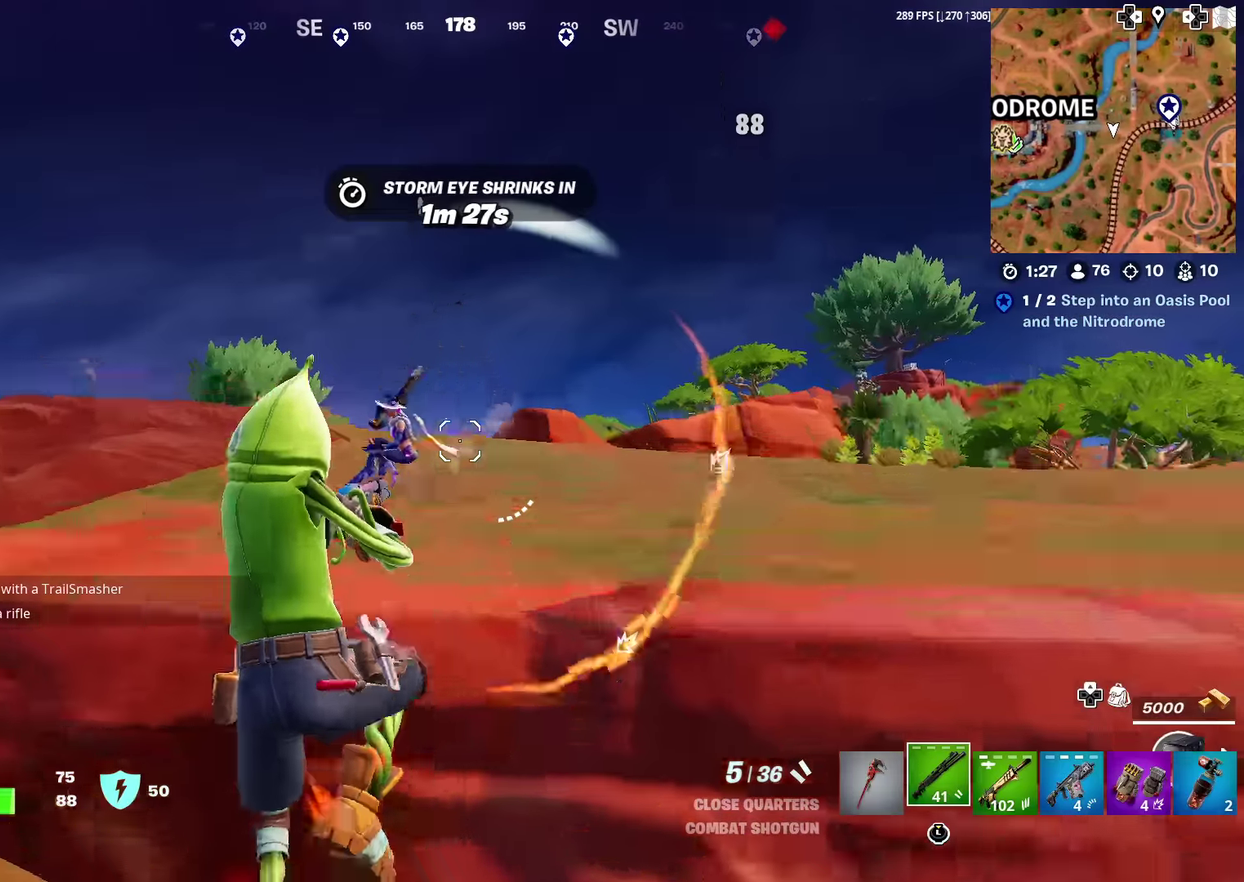
{"dt_ms": 601, "buttons": [], "left_stick": "left", "right_stick": "up", "events": [[100, "right_stick", "down-left"], [150, "R2", "down"], [217, "right_stick", "center"], [284, "R2", "up"], [301, "right_stick", "down"], [367, "right_stick", "center"], [518, "right_stick", "up"]]}